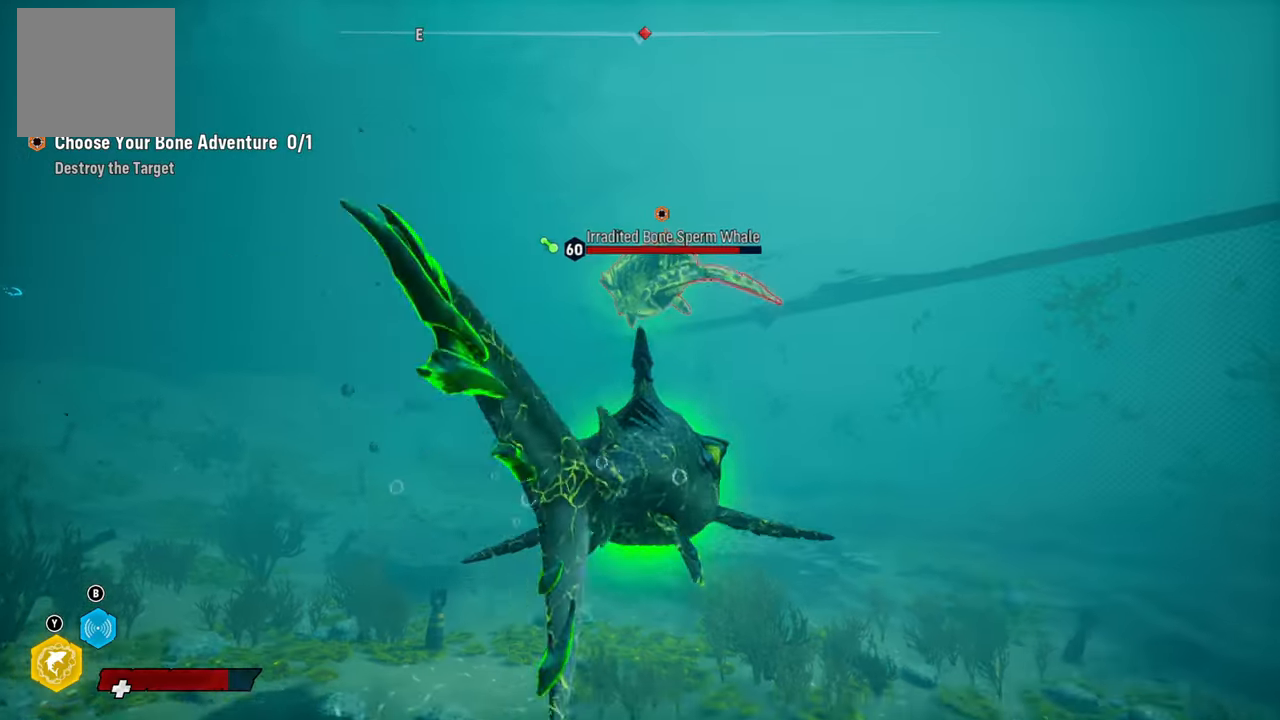
Gameplay with a controller (Xbox layout); each line is a JSON object with the inputs held at the frame after it. "events" lists button and stick changes between this image and that frame as [ms after this image, input, new state], when the widget could be followed in between.
{"buttons": [], "left_stick": "up", "right_stick": "left", "events": [[120, "L1", "up"], [380, "right_stick", "left"]]}
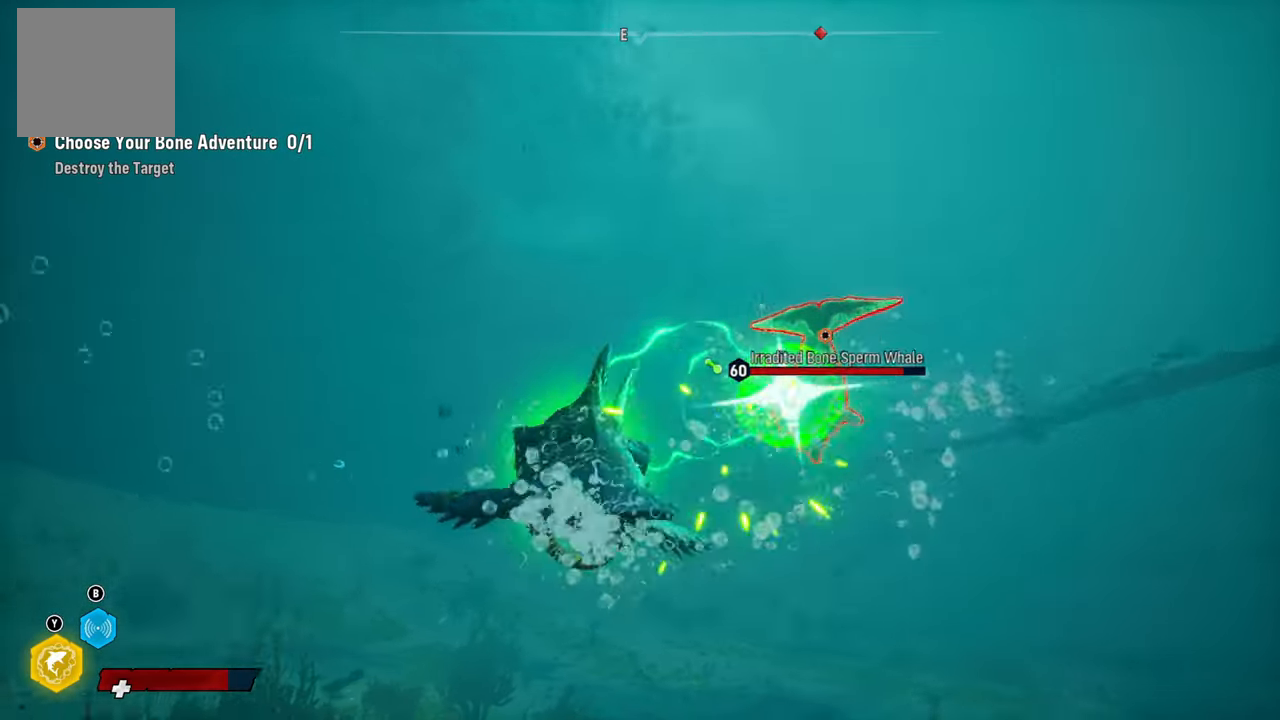
{"buttons": [], "left_stick": "up", "right_stick": "down-right", "events": [[280, "right_stick", "center"], [340, "right_stick", "right"], [460, "right_stick", "down-right"]]}
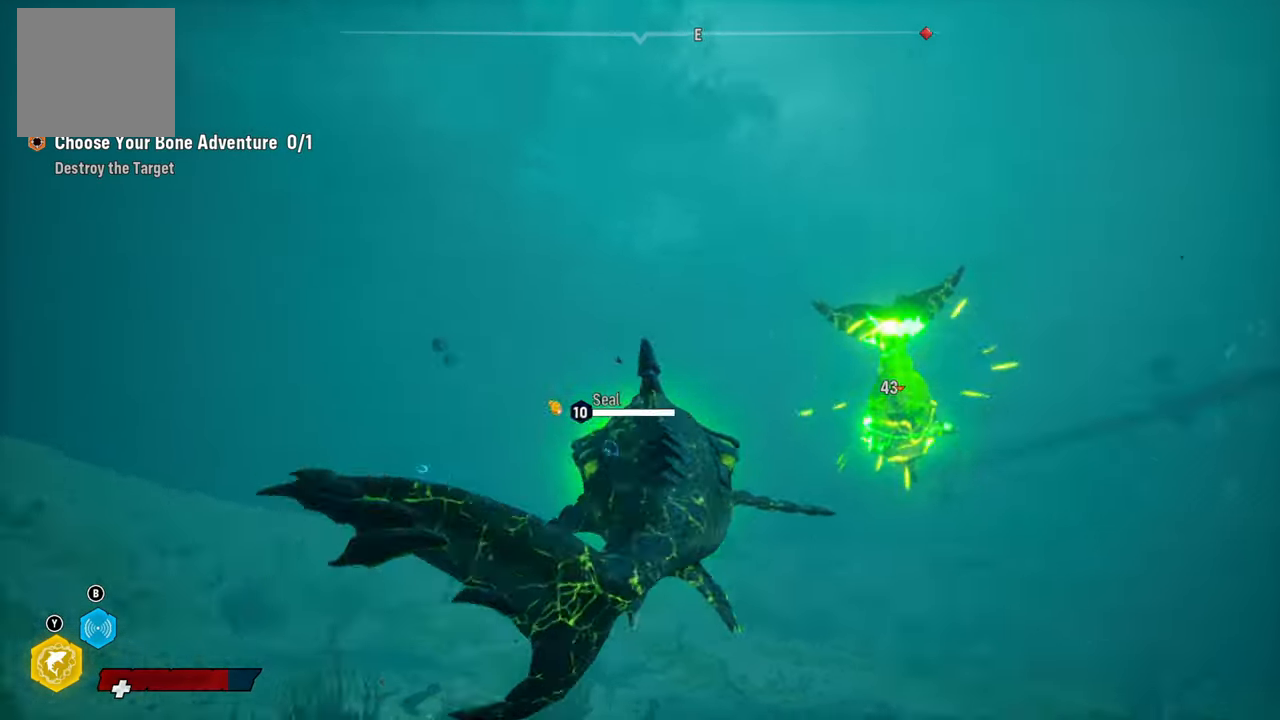
{"buttons": [], "left_stick": "up", "right_stick": "left", "events": [[200, "right_stick", "center"], [360, "right_stick", "down-left"], [440, "right_stick", "left"]]}
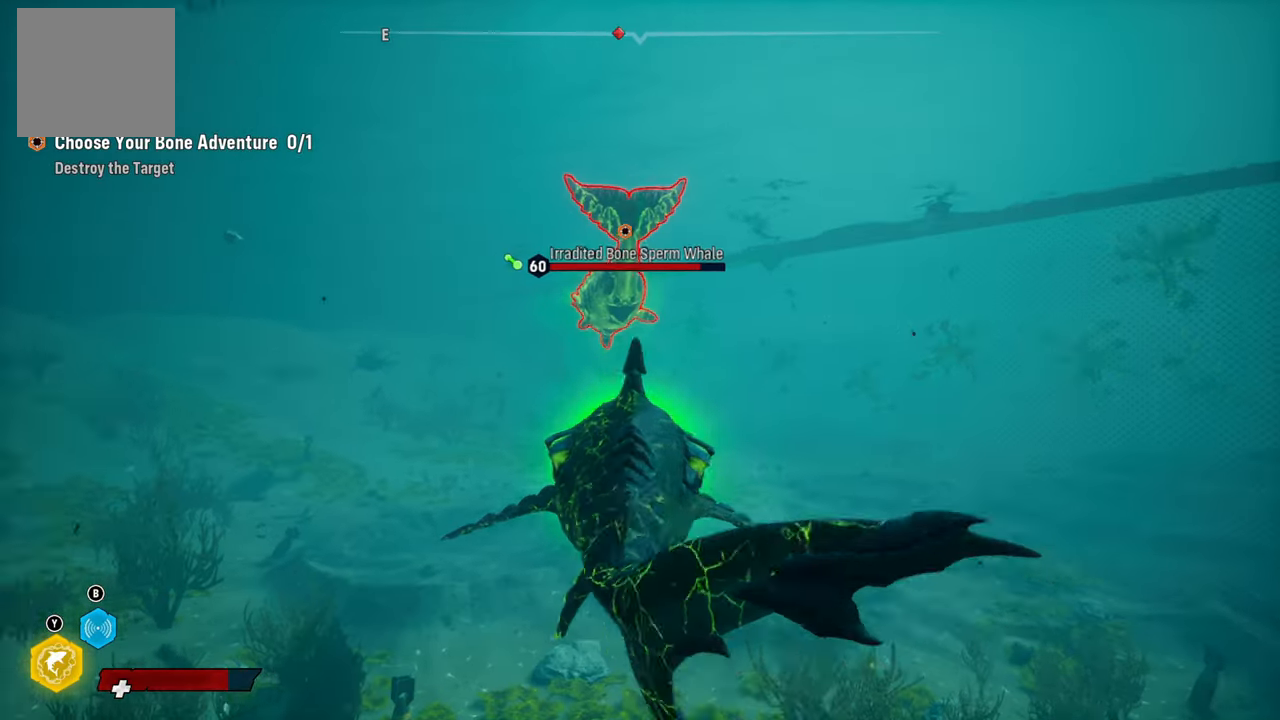
{"buttons": [], "left_stick": "up", "right_stick": "left", "events": [[80, "L1", "down"], [260, "L1", "up"]]}
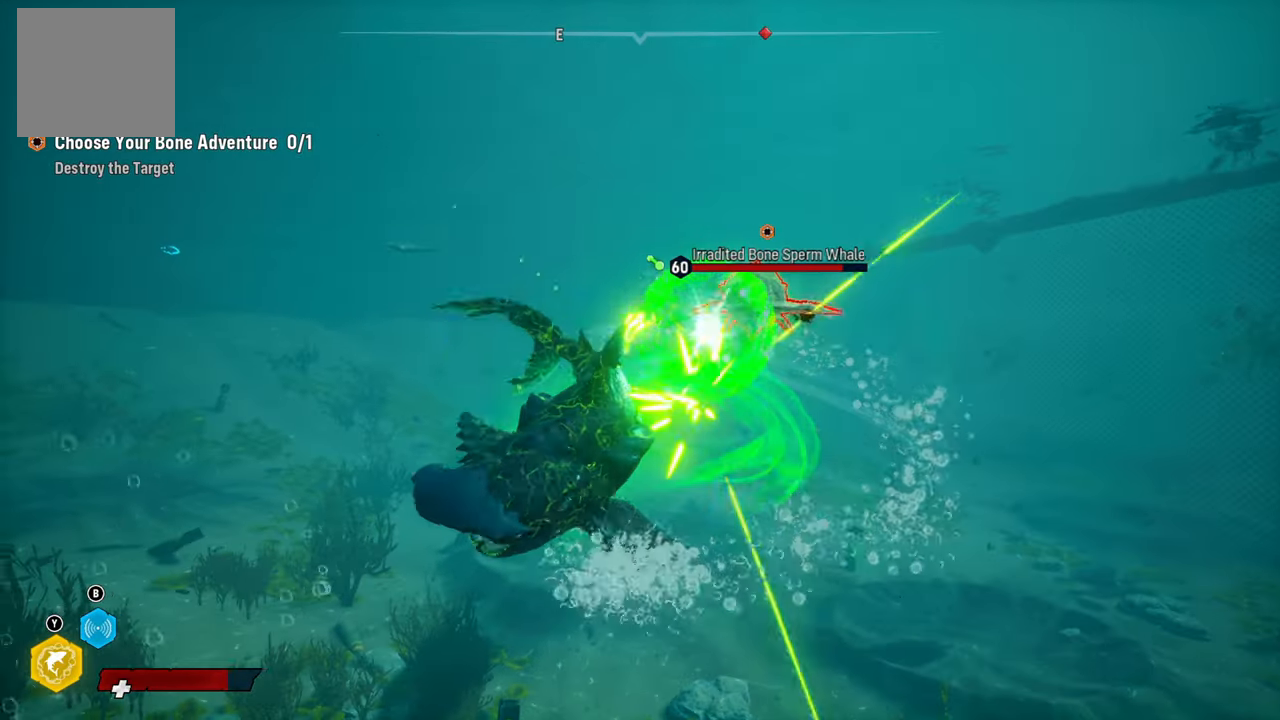
{"buttons": [], "left_stick": "up", "right_stick": "center", "events": [[400, "right_stick", "center"]]}
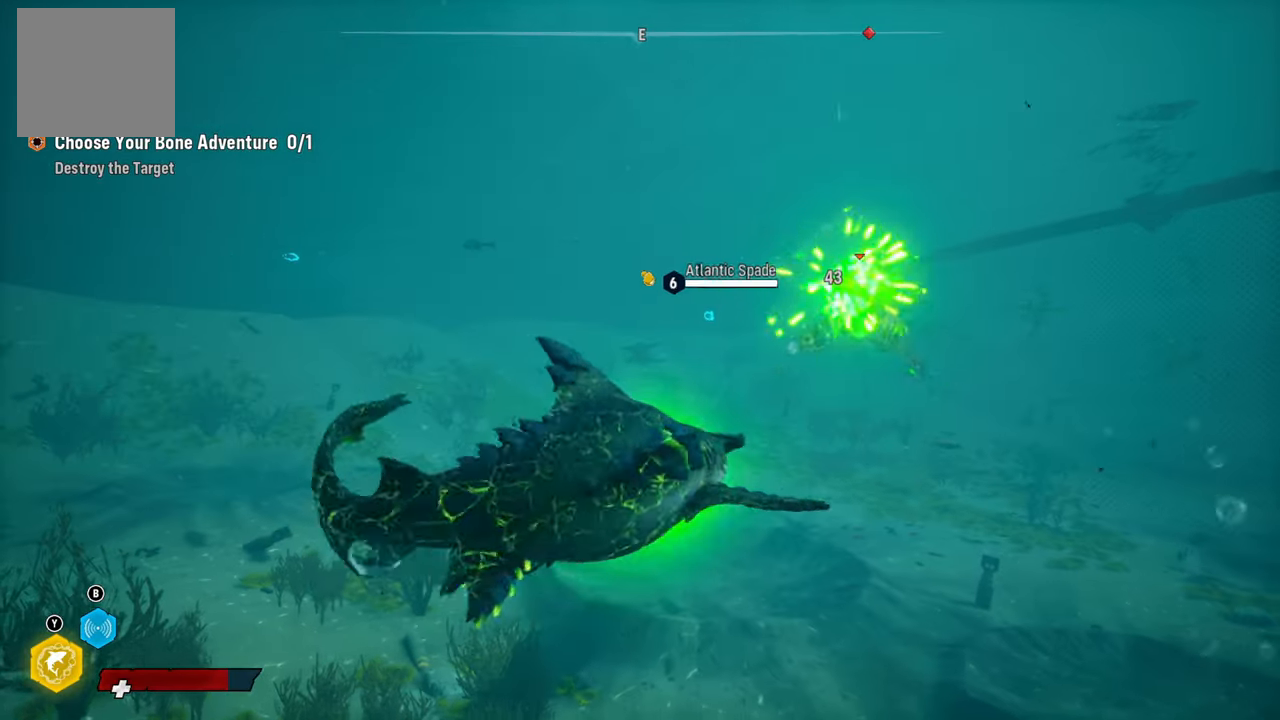
{"buttons": ["L1"], "left_stick": "up", "right_stick": "center", "events": [[440, "L1", "down"]]}
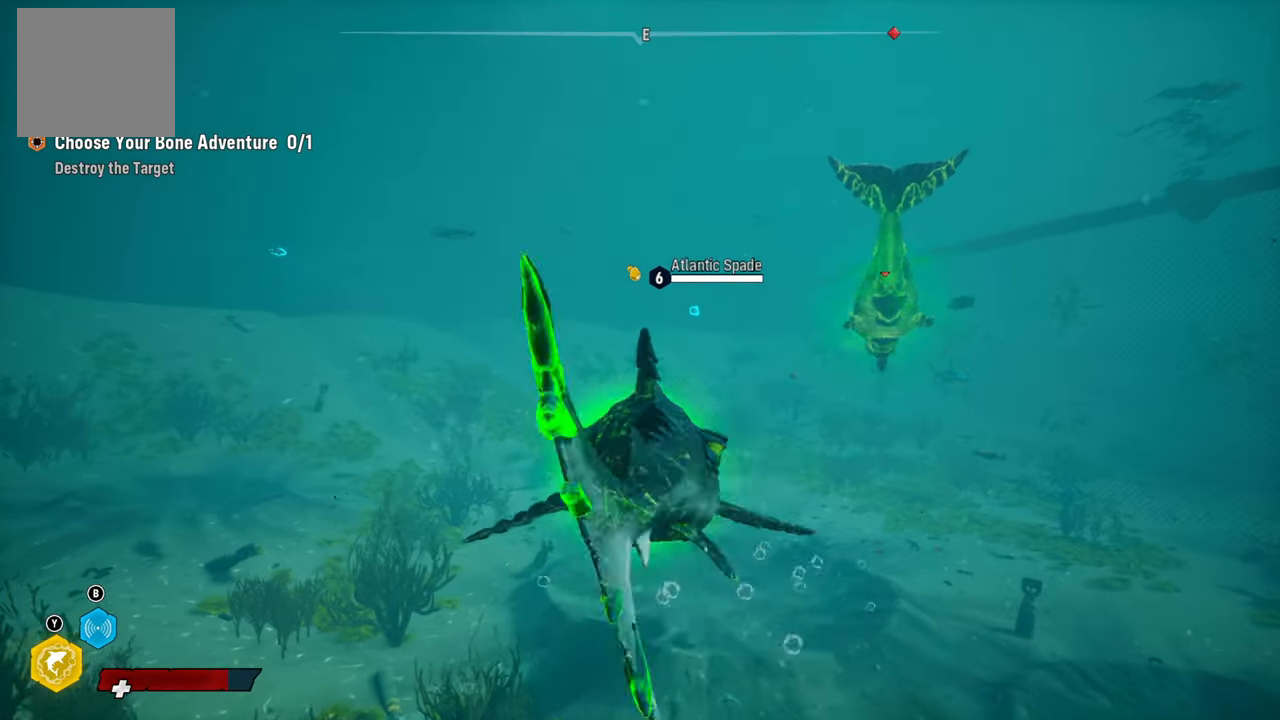
{"buttons": [], "left_stick": "up", "right_stick": "down-right", "events": [[80, "L1", "up"], [140, "right_stick", "right"], [320, "right_stick", "down-right"]]}
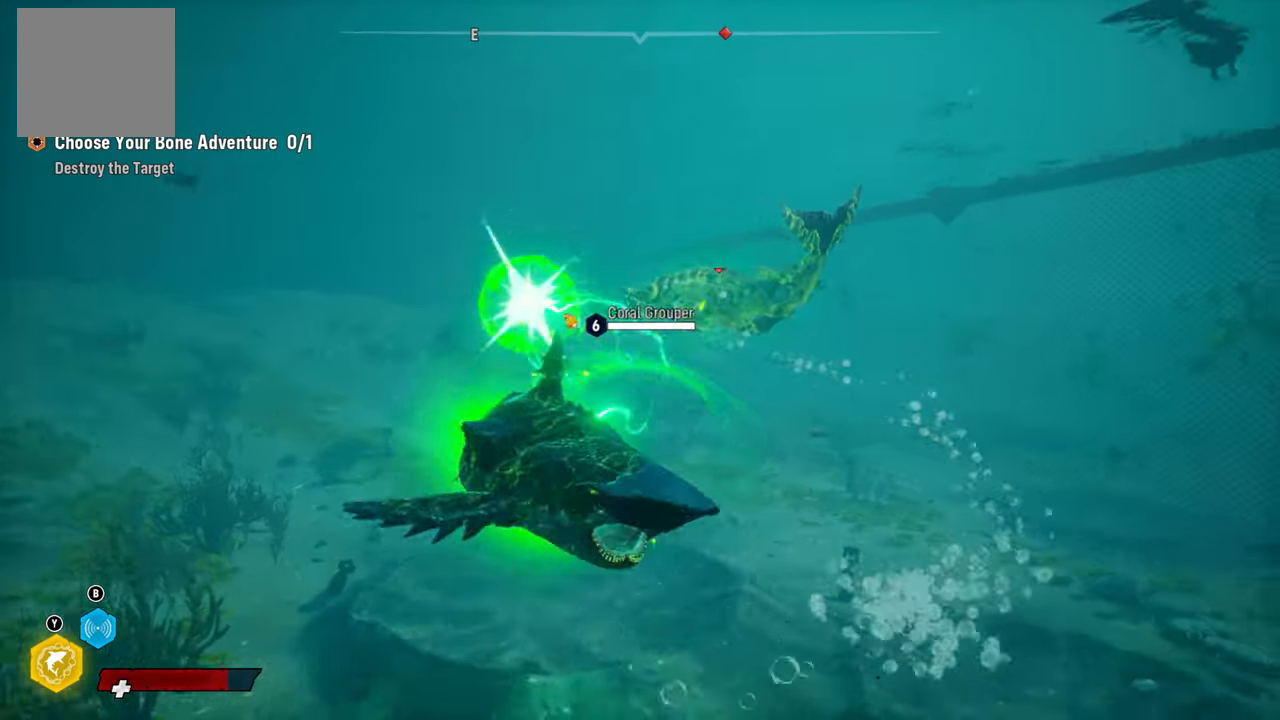
{"buttons": [], "left_stick": "up", "right_stick": "center", "events": [[20, "right_stick", "center"]]}
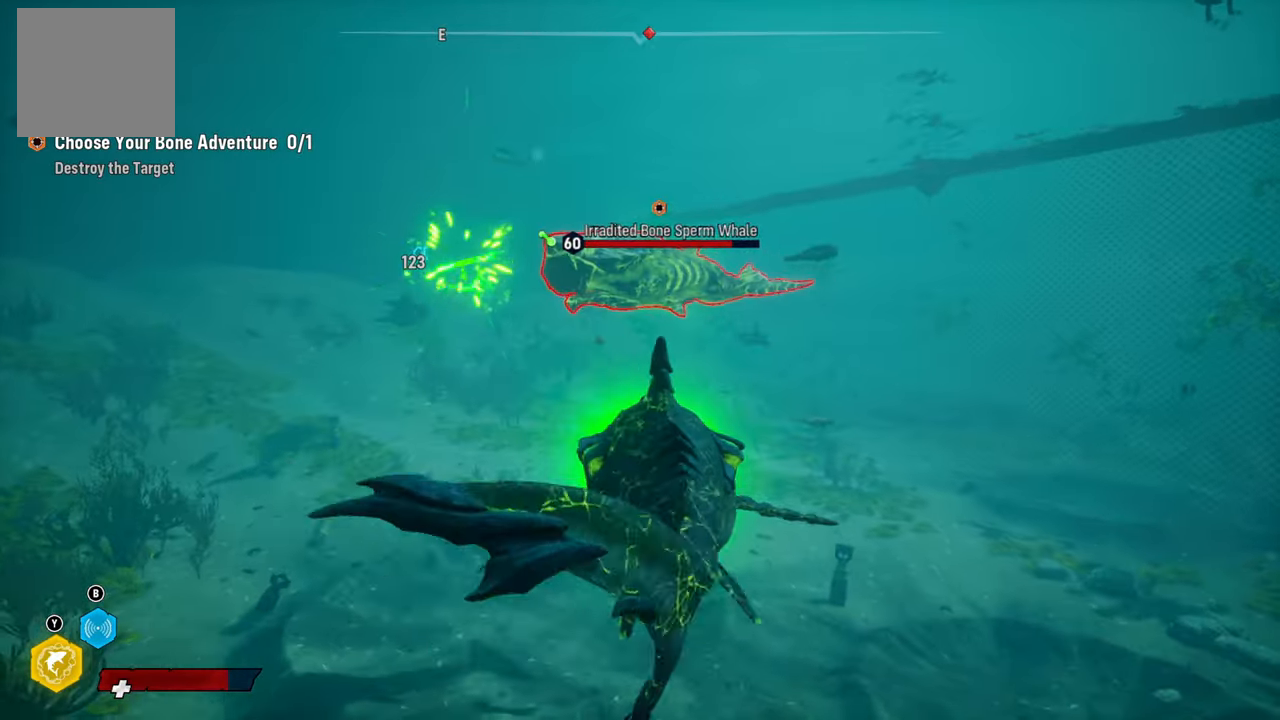
{"buttons": [], "left_stick": "up", "right_stick": "center", "events": [[80, "L1", "down"], [240, "L1", "up"], [340, "L1", "down"], [460, "L1", "up"]]}
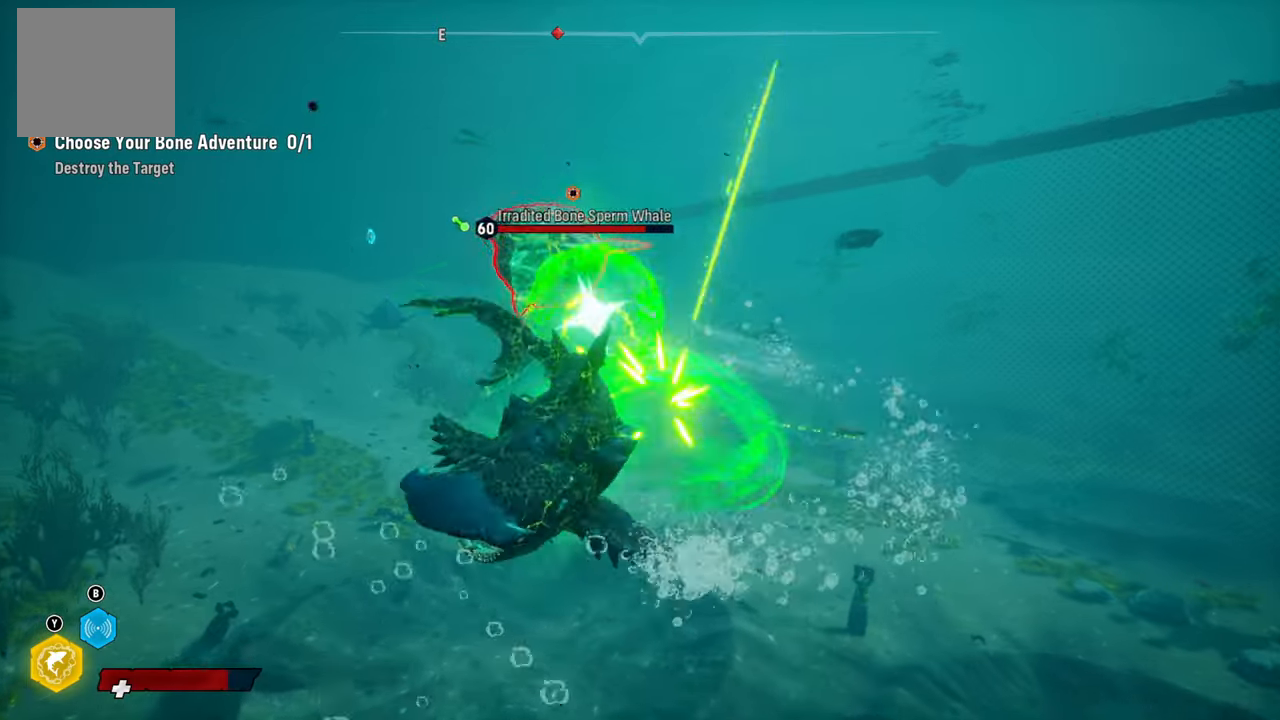
{"buttons": ["L2", "R2"], "left_stick": "up", "right_stick": "center", "events": [[320, "L2", "down"], [400, "R2", "down"]]}
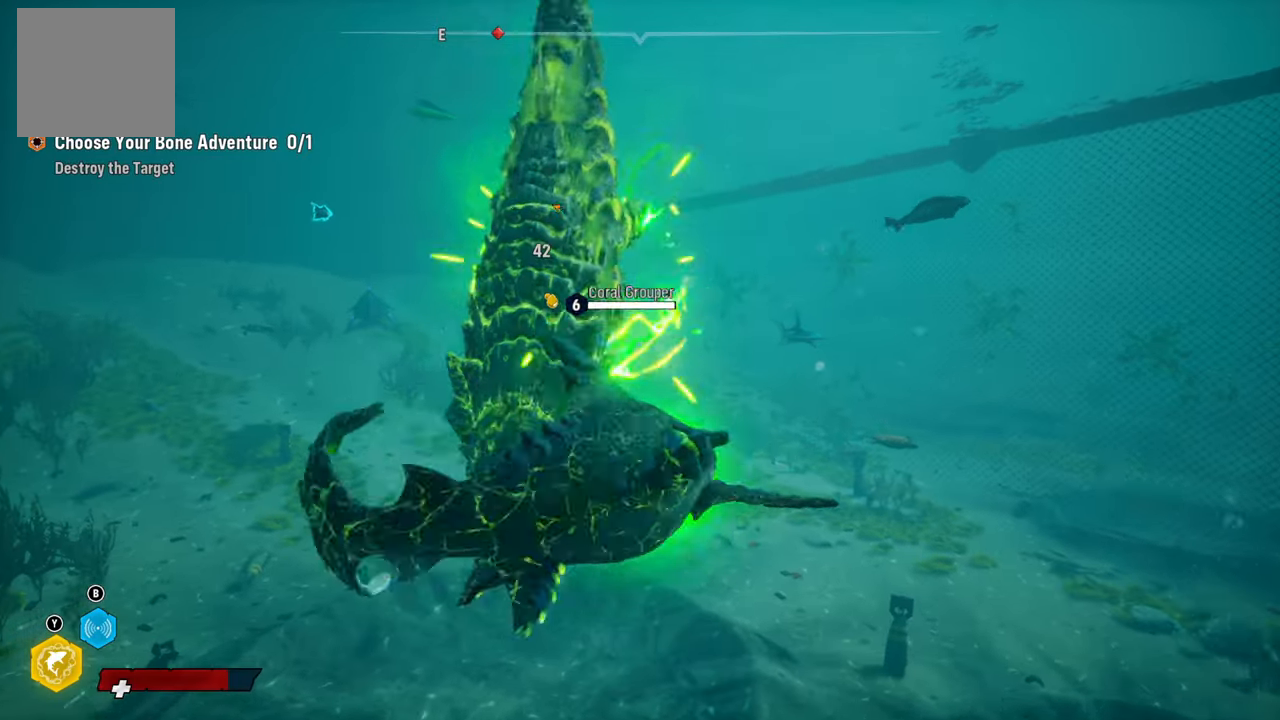
{"buttons": ["L2", "R1"], "left_stick": "up", "right_stick": "center", "events": [[80, "R2", "up"], [120, "R2", "down"], [220, "R1", "down"], [280, "R2", "up"], [360, "R1", "up"], [400, "R1", "down"]]}
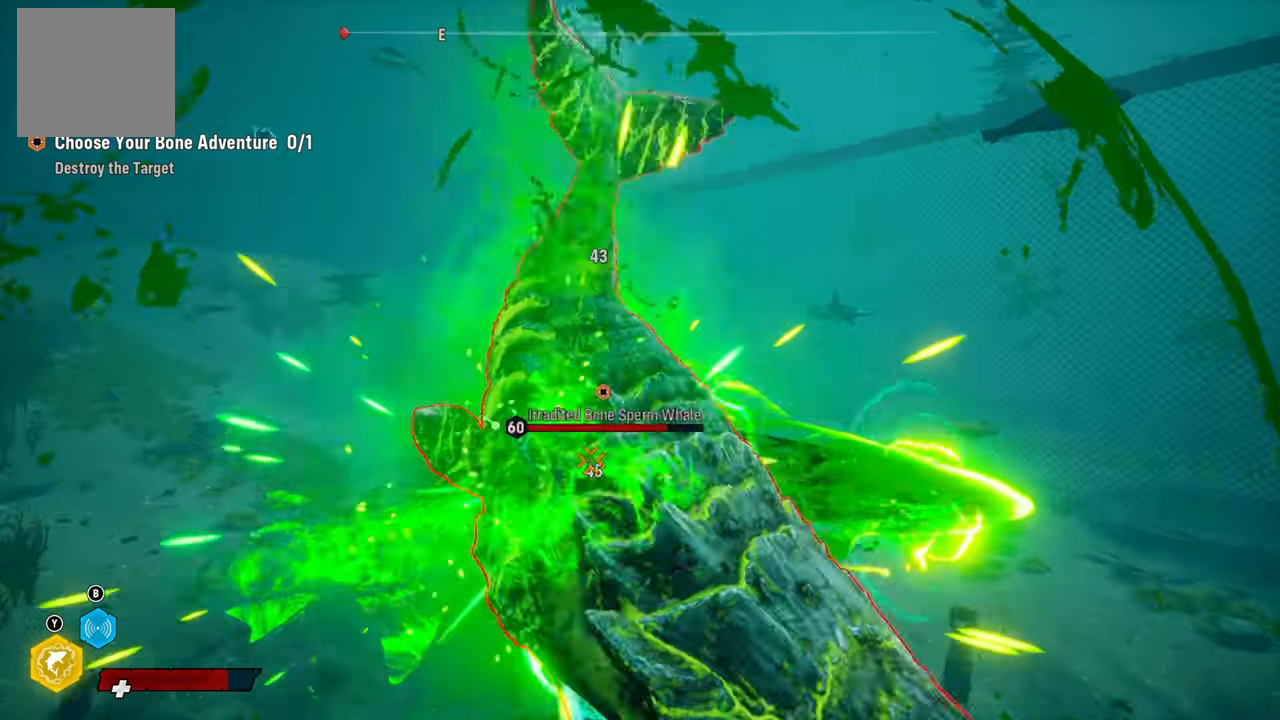
{"buttons": ["L2"], "left_stick": "up", "right_stick": "left", "events": [[20, "R1", "up"], [60, "R1", "down"], [180, "R1", "up"], [500, "right_stick", "left"]]}
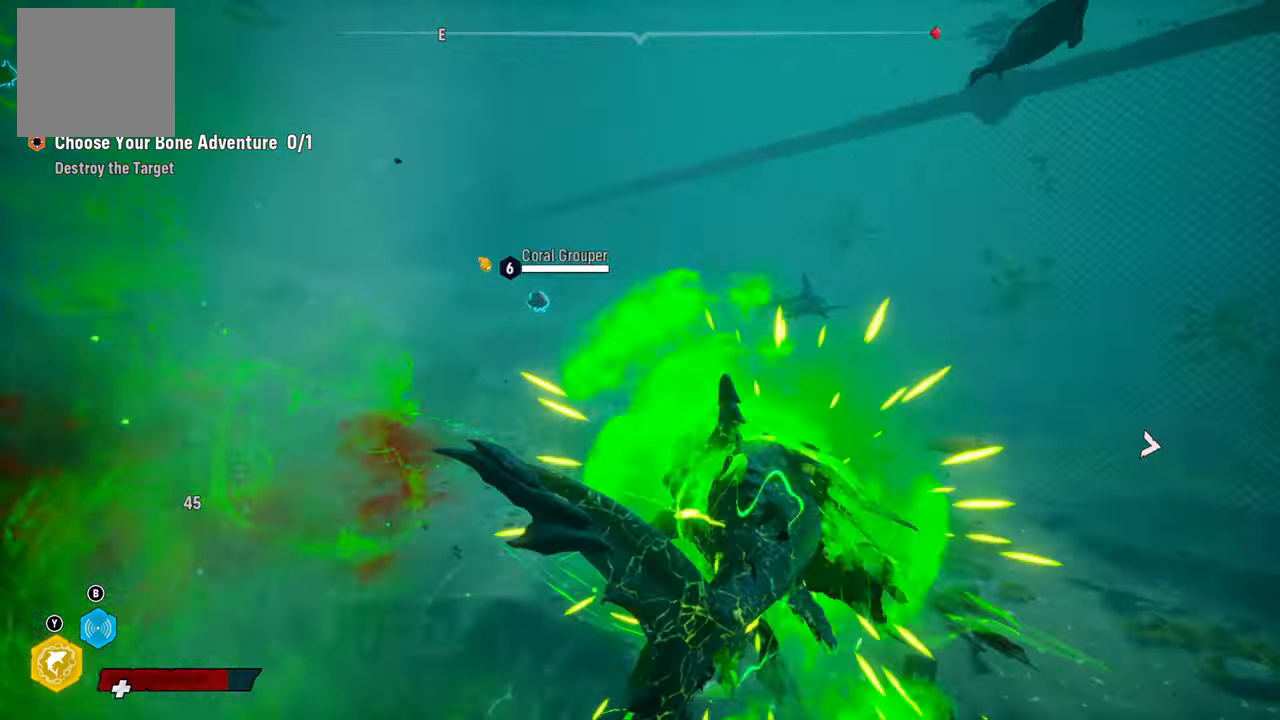
{"buttons": [], "left_stick": "center", "right_stick": "center", "events": [[60, "L2", "up"], [60, "right_stick", "down-left"], [80, "R3", "down"], [100, "left_stick", "center"], [160, "right_stick", "center"], [260, "R3", "up"]]}
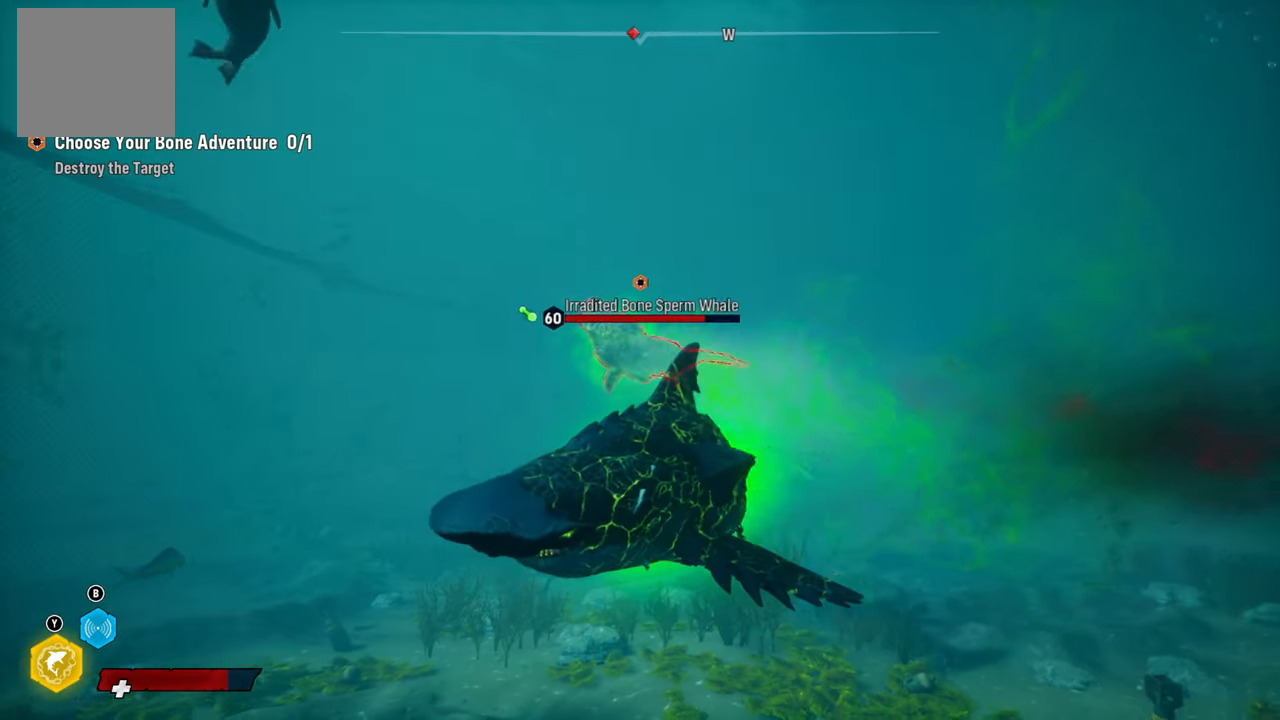
{"buttons": ["L2"], "left_stick": "up", "right_stick": "down", "events": [[280, "left_stick", "up"], [320, "L2", "down"], [320, "right_stick", "down"]]}
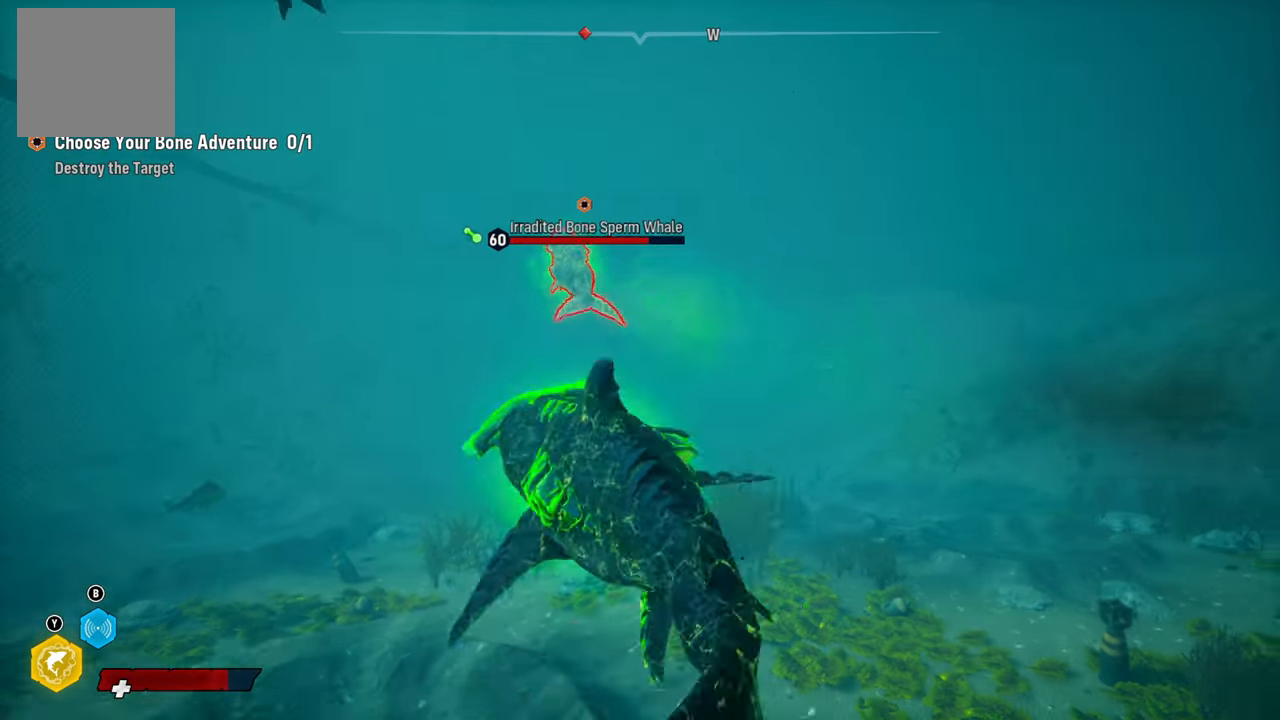
{"buttons": ["L2"], "left_stick": "up", "right_stick": "center", "events": [[80, "right_stick", "center"]]}
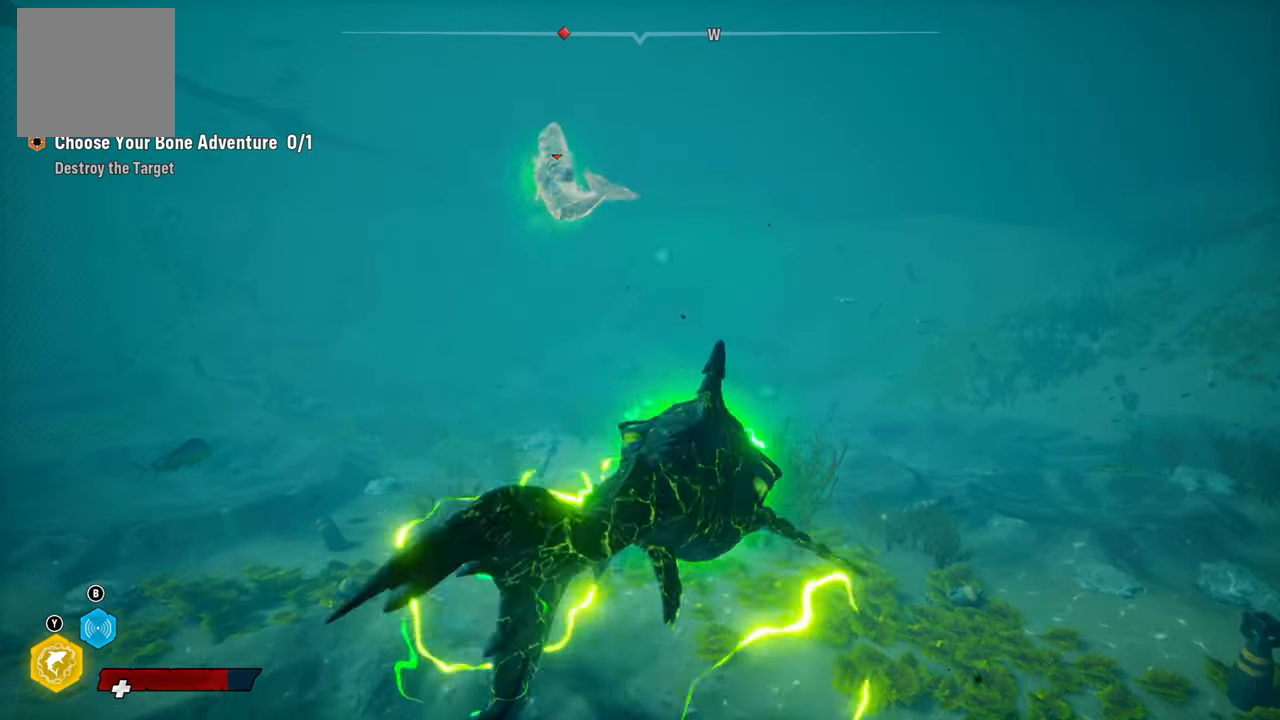
{"buttons": ["L2"], "left_stick": "up", "right_stick": "up-left", "events": [[300, "right_stick", "left"], [440, "right_stick", "up-left"]]}
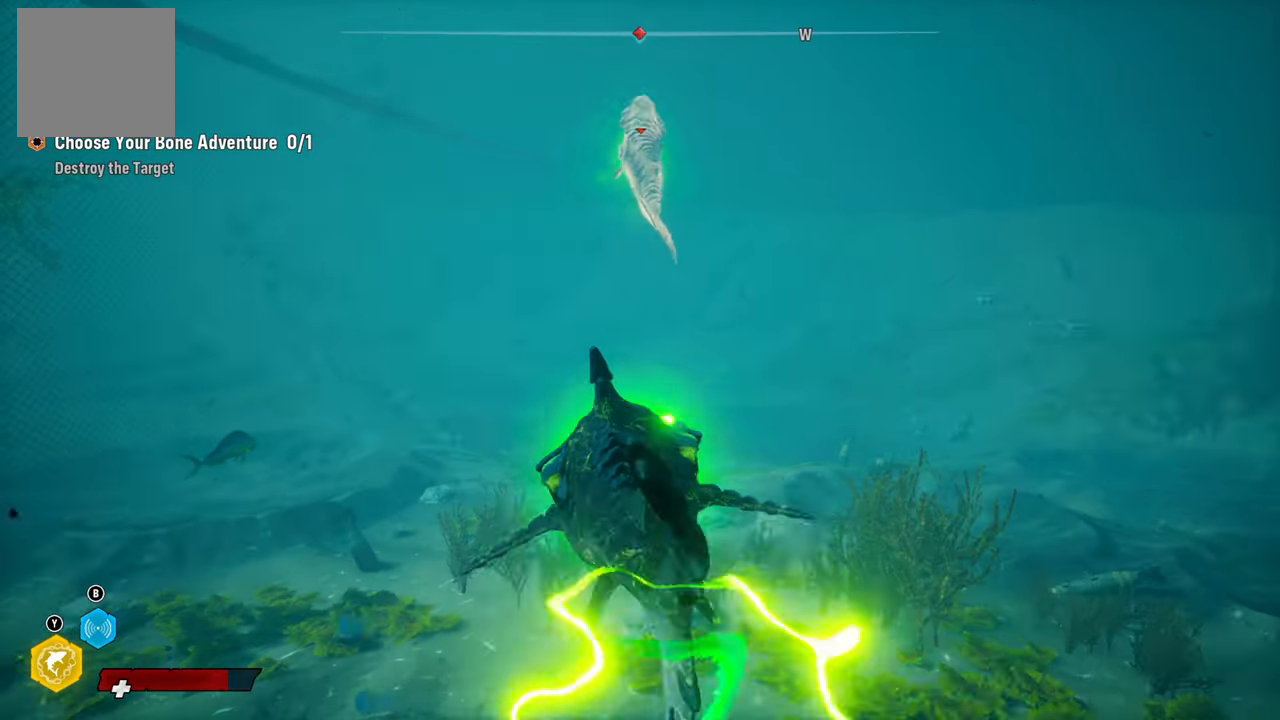
{"buttons": ["L2"], "left_stick": "up", "right_stick": "center", "events": [[60, "right_stick", "center"], [200, "right_stick", "up-right"], [440, "right_stick", "center"]]}
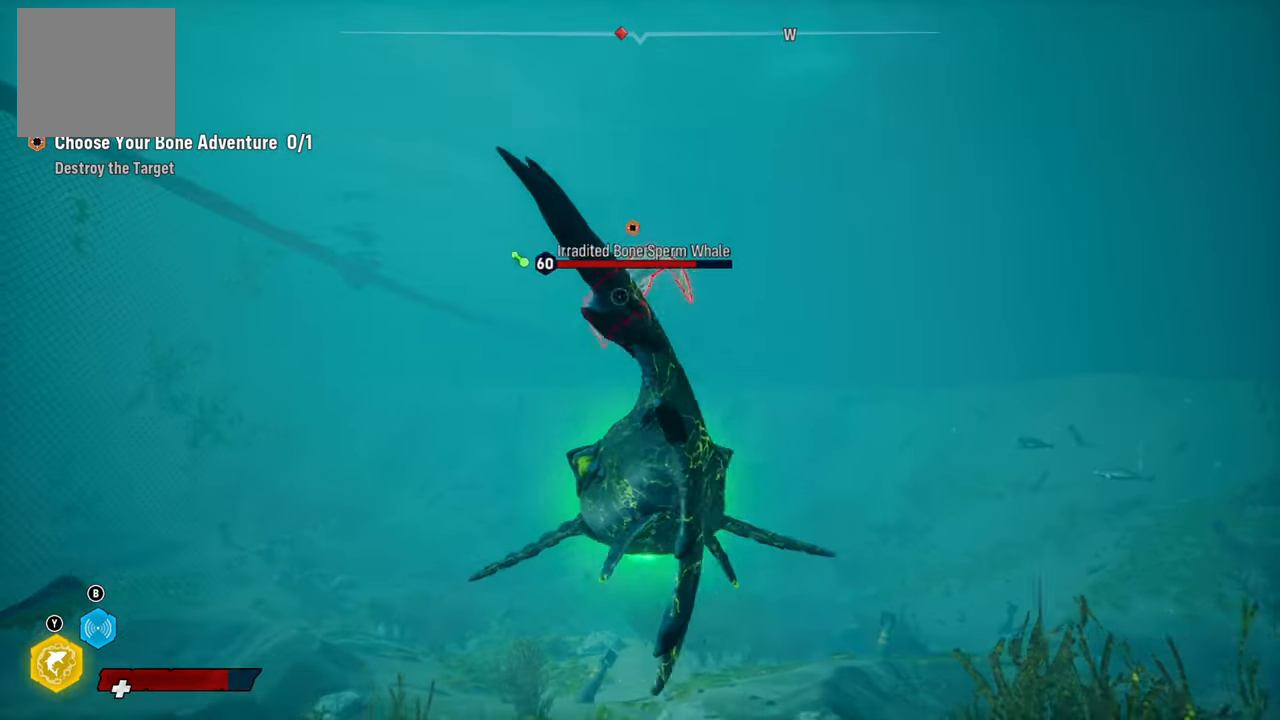
{"buttons": ["L2"], "left_stick": "up", "right_stick": "up-left", "events": [[100, "right_stick", "up-left"], [220, "L1", "down"], [340, "L1", "up"]]}
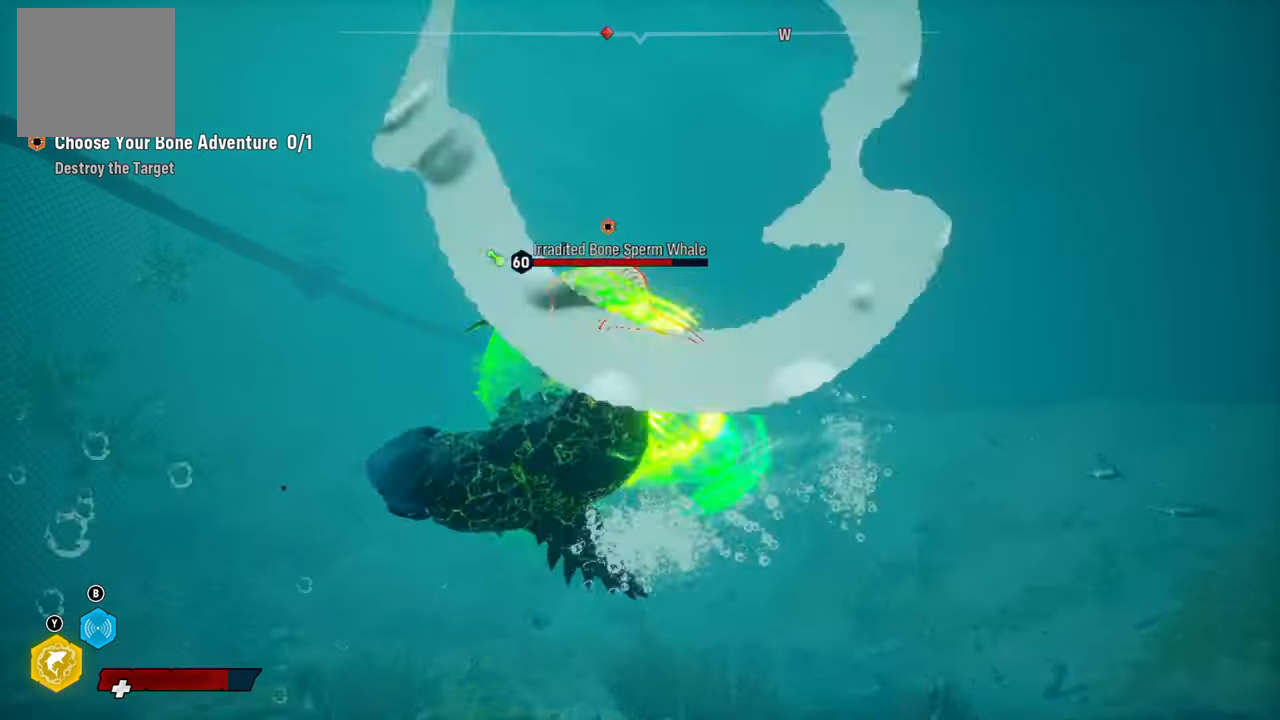
{"buttons": ["L2"], "left_stick": "up", "right_stick": "center", "events": [[460, "right_stick", "center"]]}
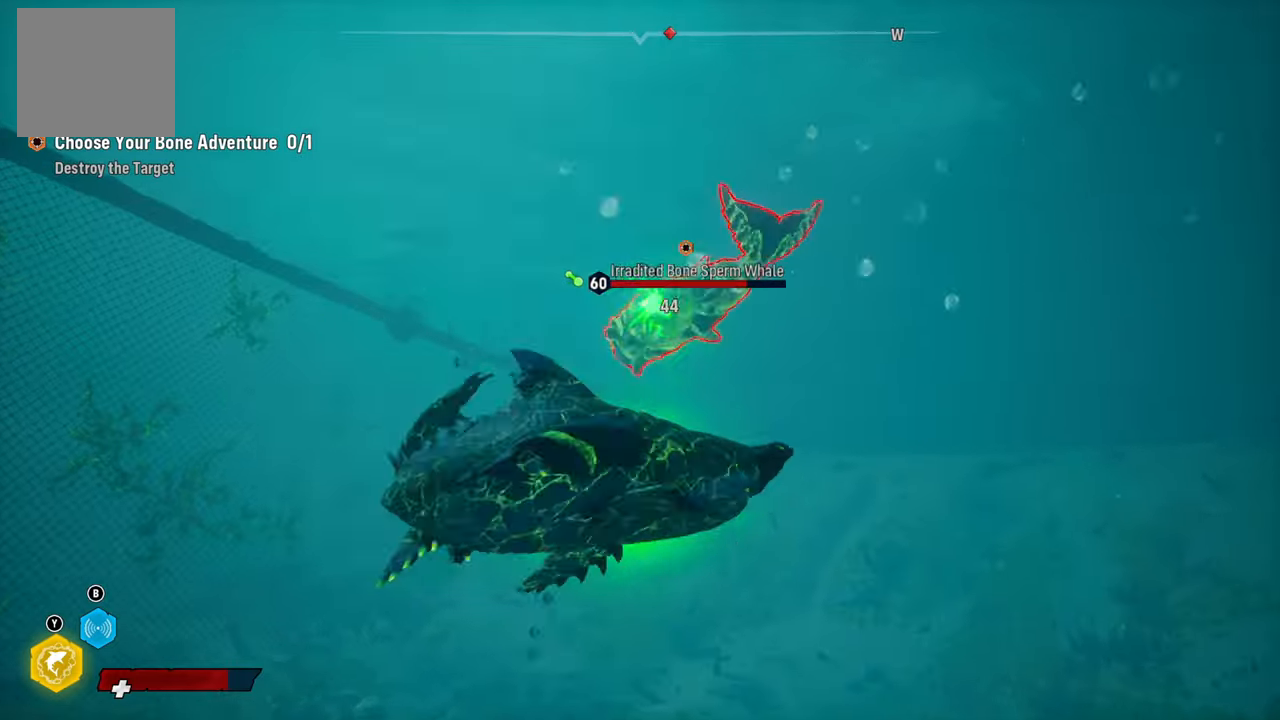
{"buttons": ["L1", "L2"], "left_stick": "up", "right_stick": "center", "events": [[40, "right_stick", "right"], [160, "right_stick", "down-right"], [280, "right_stick", "center"], [420, "L1", "down"]]}
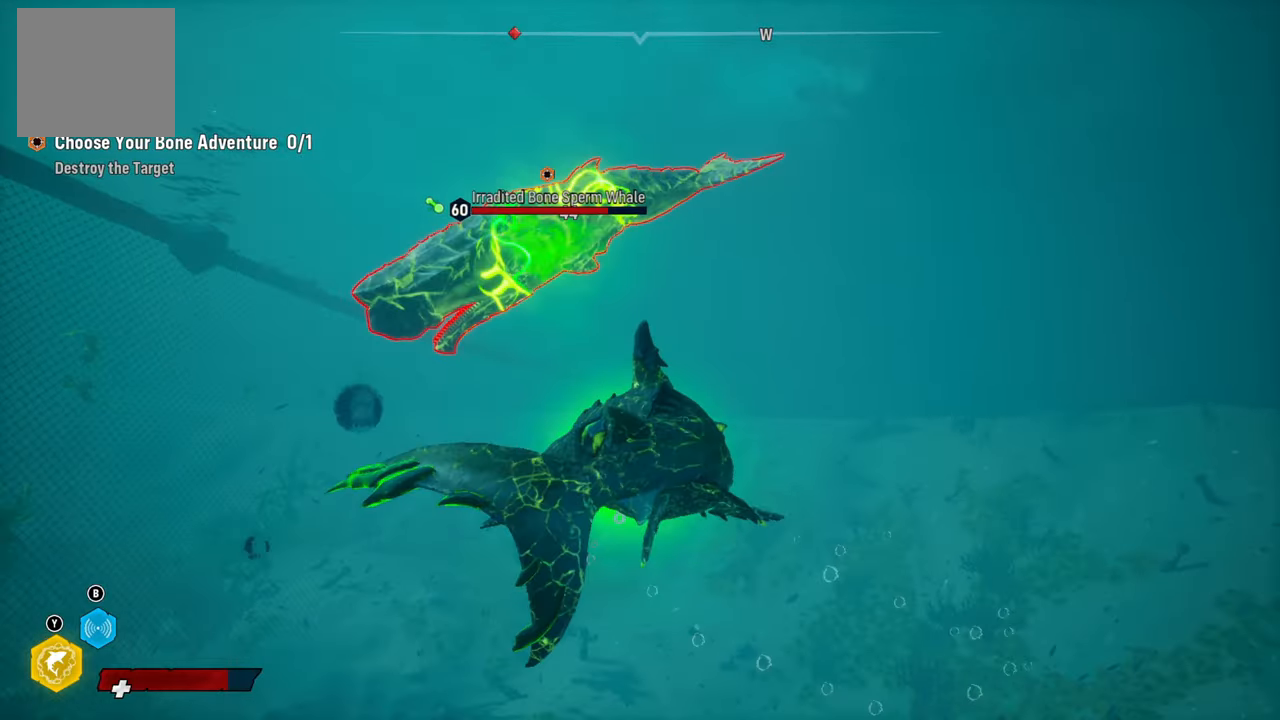
{"buttons": ["L2"], "left_stick": "up", "right_stick": "center", "events": [[40, "L1", "up"]]}
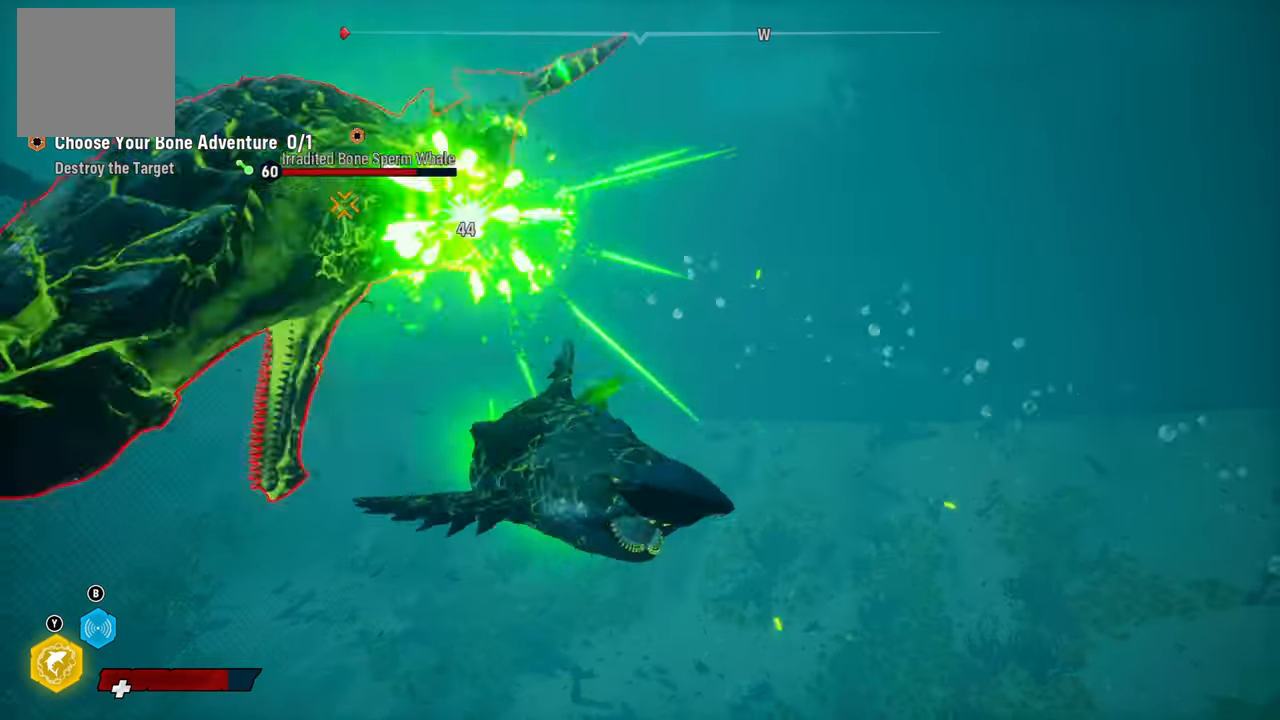
{"buttons": ["L2"], "left_stick": "up", "right_stick": "center", "events": [[120, "right_stick", "down-right"], [200, "L2", "up"], [280, "L2", "down"], [340, "right_stick", "center"]]}
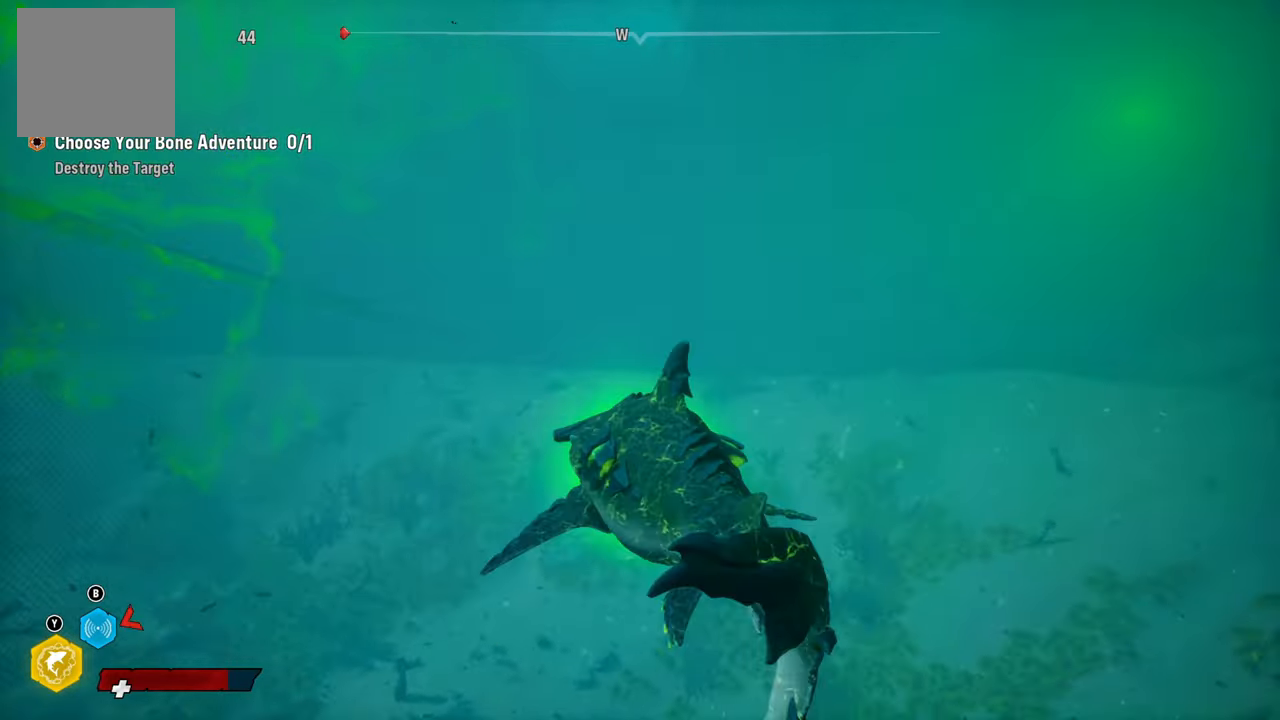
{"buttons": ["L2"], "left_stick": "up", "right_stick": "center", "events": [[100, "R1", "down"], [260, "R1", "up"]]}
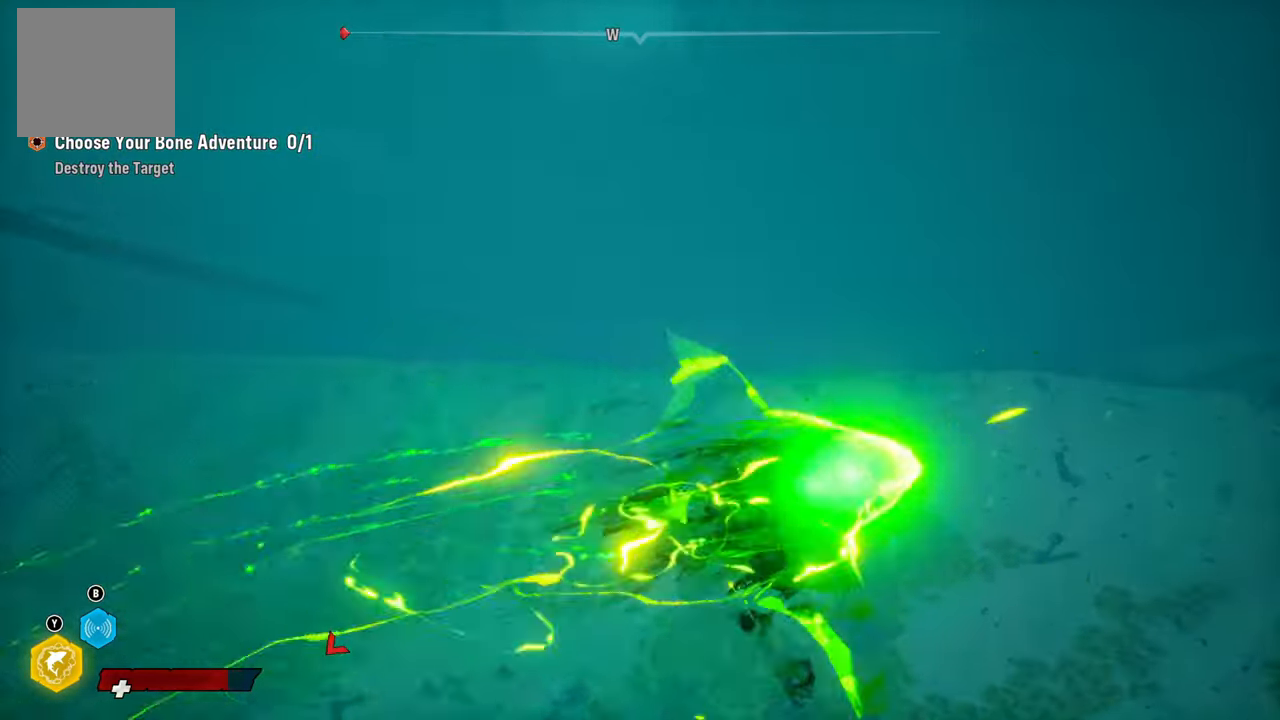
{"buttons": [], "left_stick": "center", "right_stick": "left", "events": [[20, "right_stick", "left"], [140, "left_stick", "center"], [160, "L2", "up"]]}
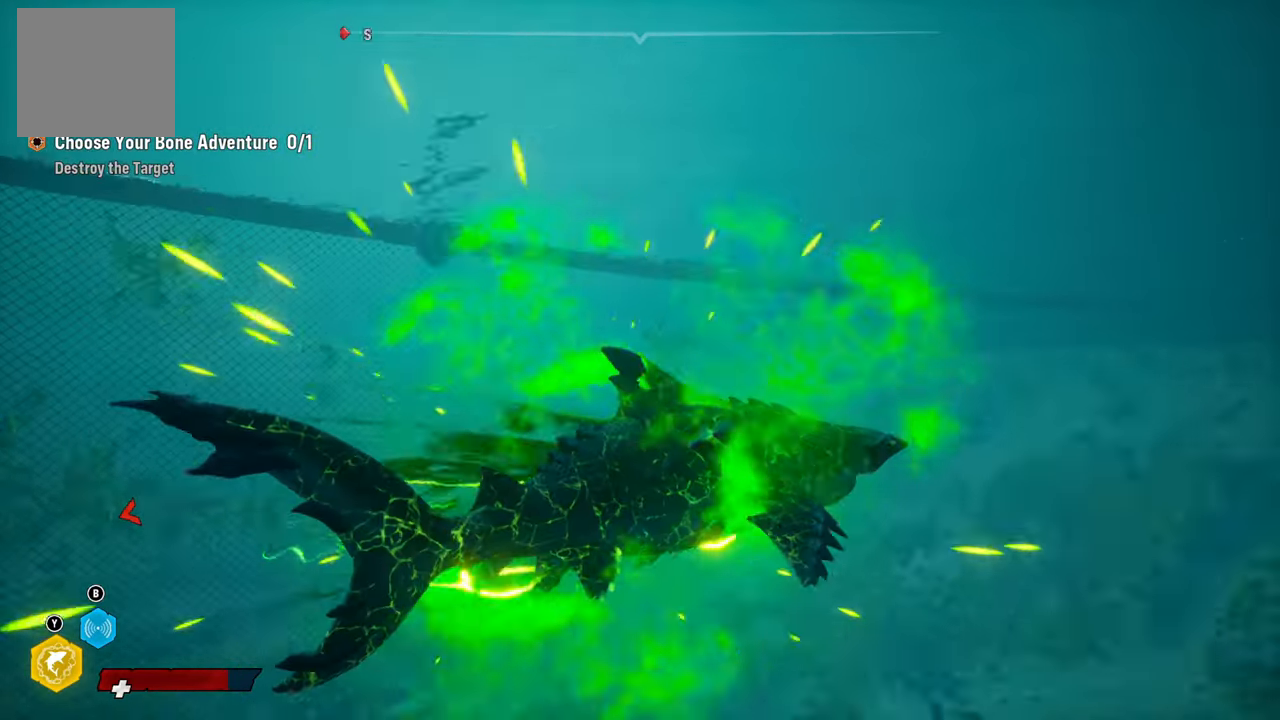
{"buttons": [], "left_stick": "center", "right_stick": "center", "events": [[440, "right_stick", "center"]]}
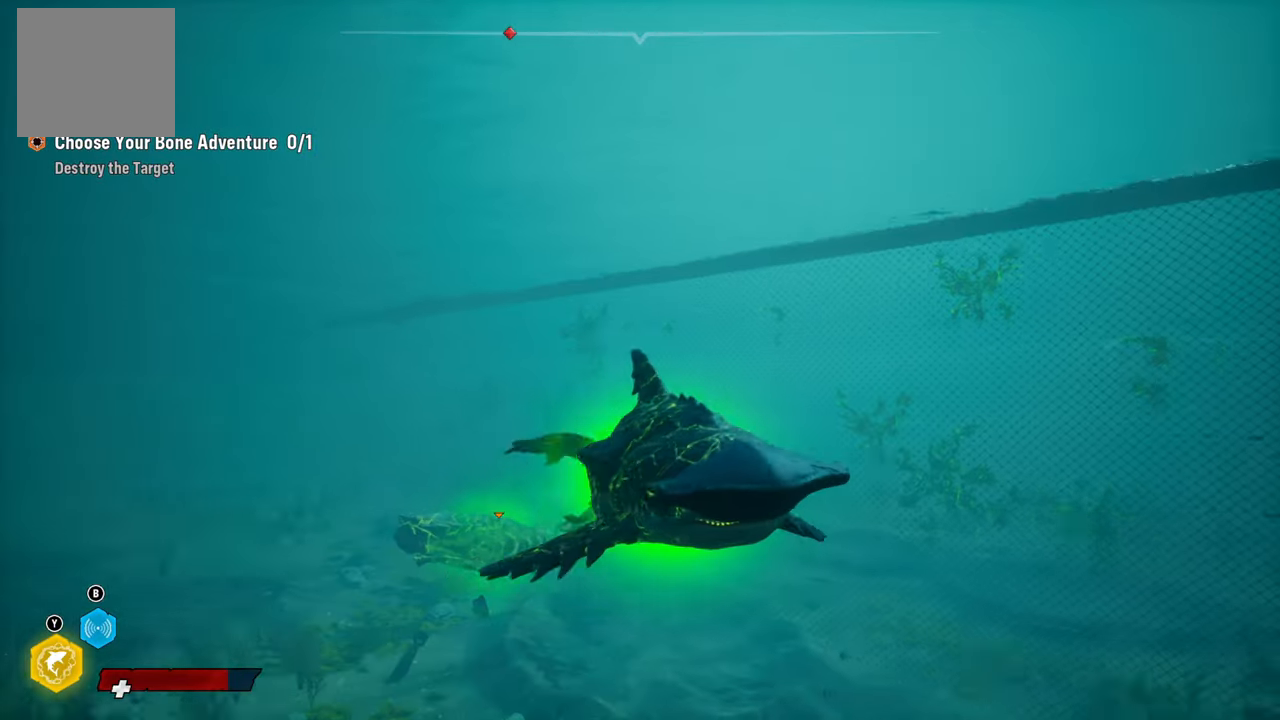
{"buttons": [], "left_stick": "up", "right_stick": "down-right", "events": [[20, "R3", "down"], [160, "R3", "up"], [400, "left_stick", "up"], [400, "right_stick", "down-right"]]}
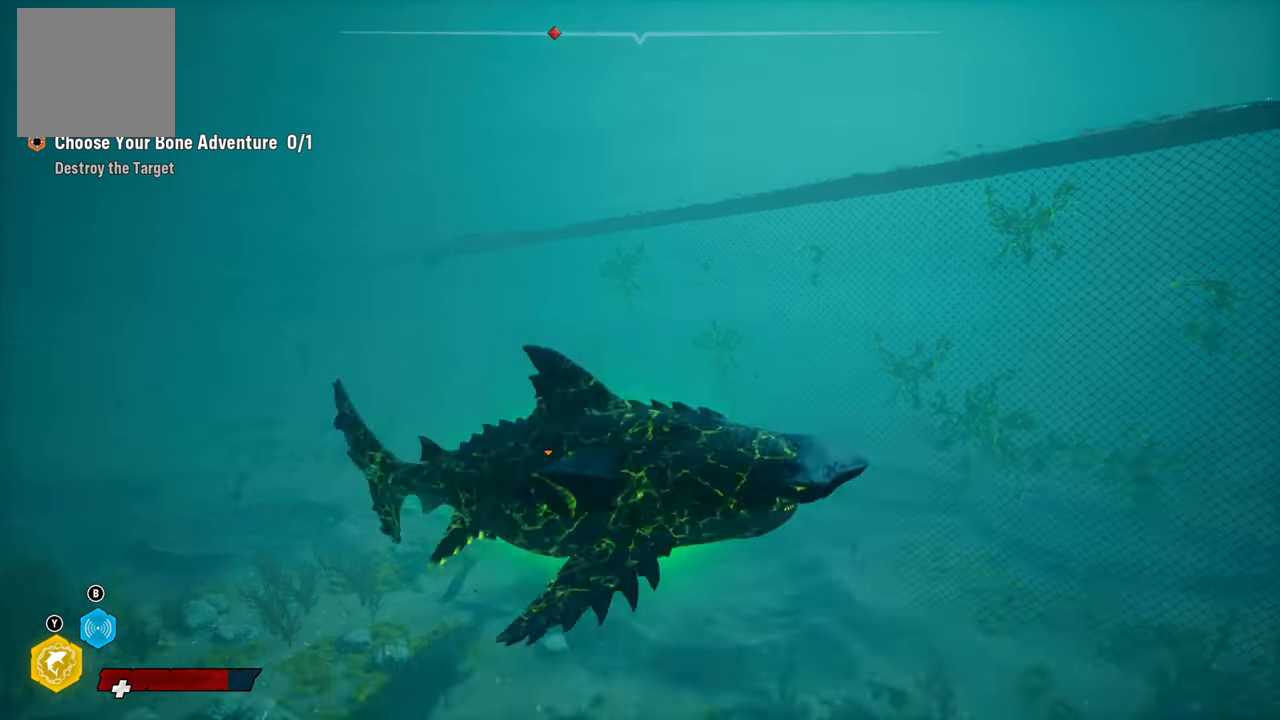
{"buttons": [], "left_stick": "center", "right_stick": "up-left", "events": [[100, "right_stick", "center"], [300, "left_stick", "center"], [320, "right_stick", "up-left"]]}
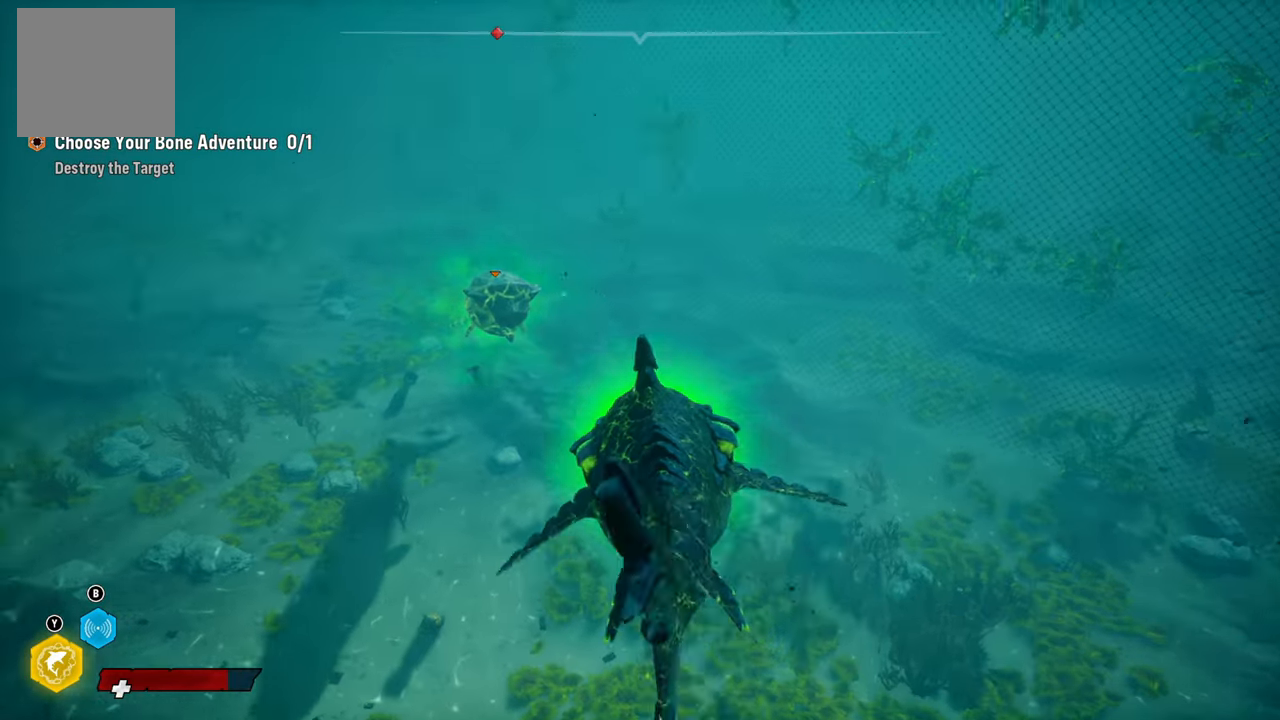
{"buttons": [], "left_stick": "center", "right_stick": "center", "events": [[320, "L1", "down"], [440, "L1", "up"], [480, "right_stick", "center"]]}
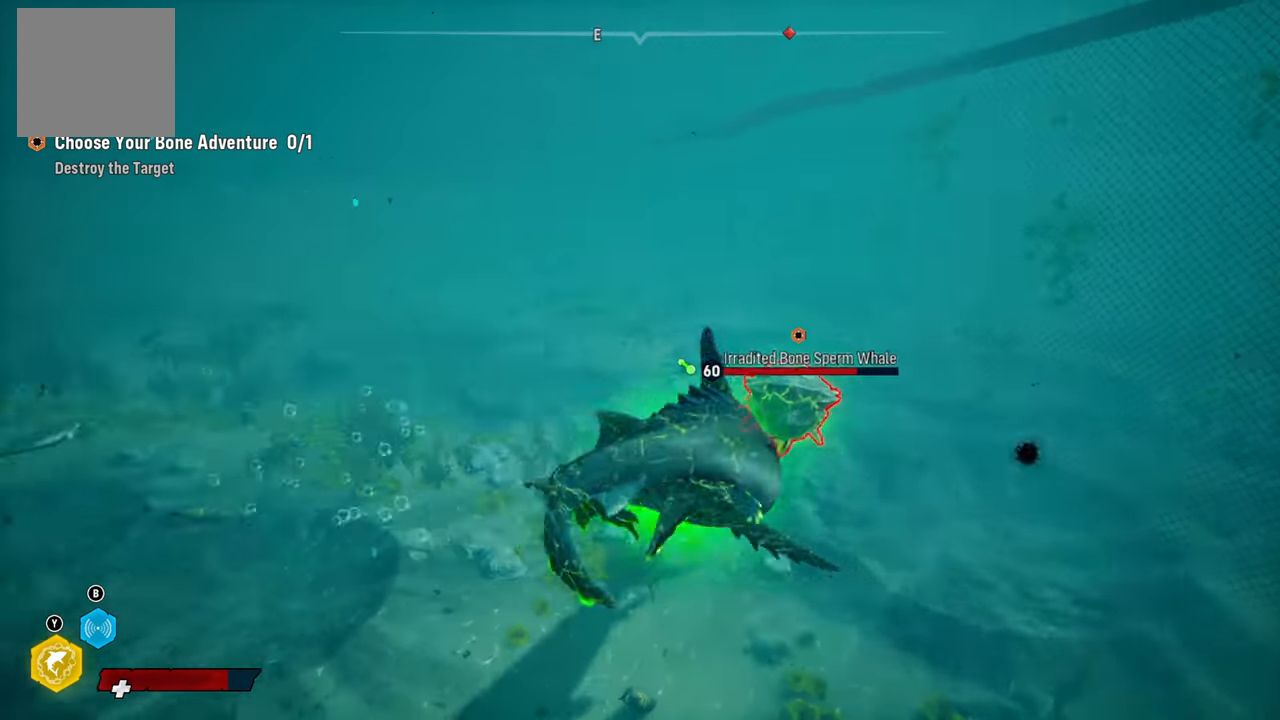
{"buttons": ["L2"], "left_stick": "up", "right_stick": "down-right", "events": [[200, "right_stick", "right"], [440, "L2", "down"], [480, "left_stick", "up"], [480, "right_stick", "down-right"]]}